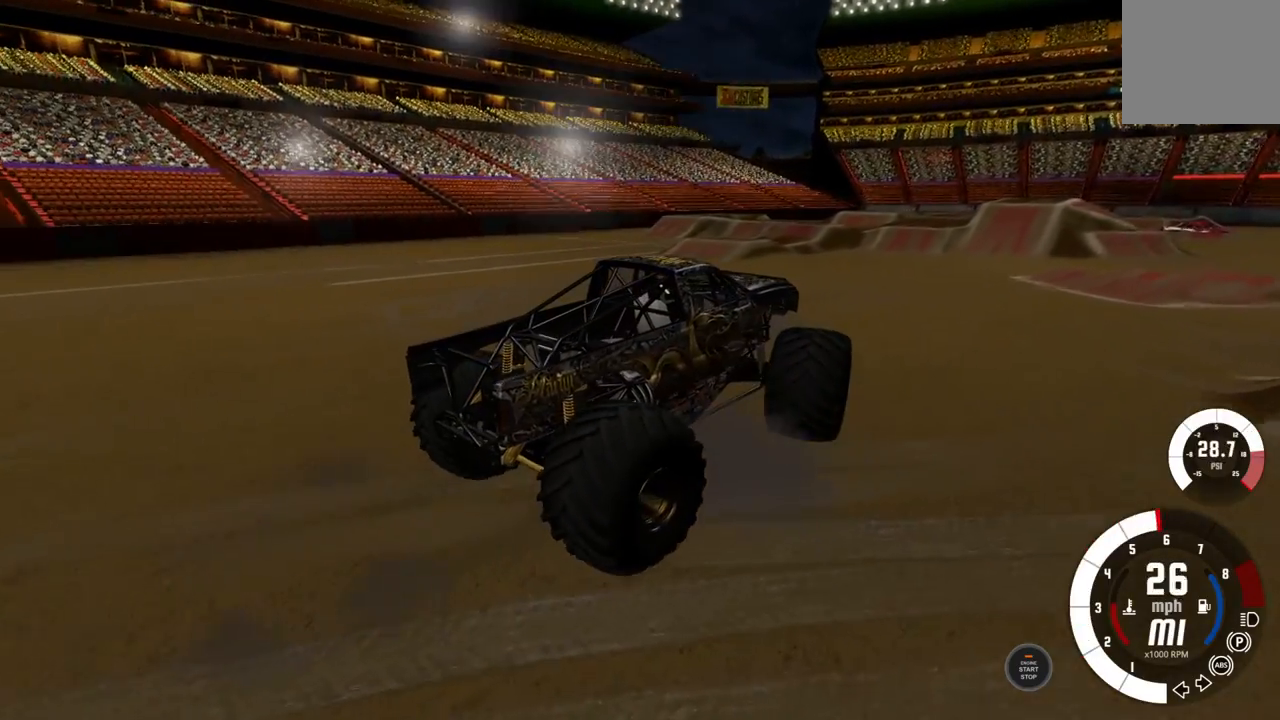
Gameplay with a controller (Xbox layout); each line is a JSON object with the inputs held at the frame after it. "events" lists button and stick changes between this image and that frame as [ms after this image, input, new state], when the widget could be followed in between.
{"buttons": ["R2"], "left_stick": "center", "right_stick": "center", "events": [[167, "left_stick", "center"]]}
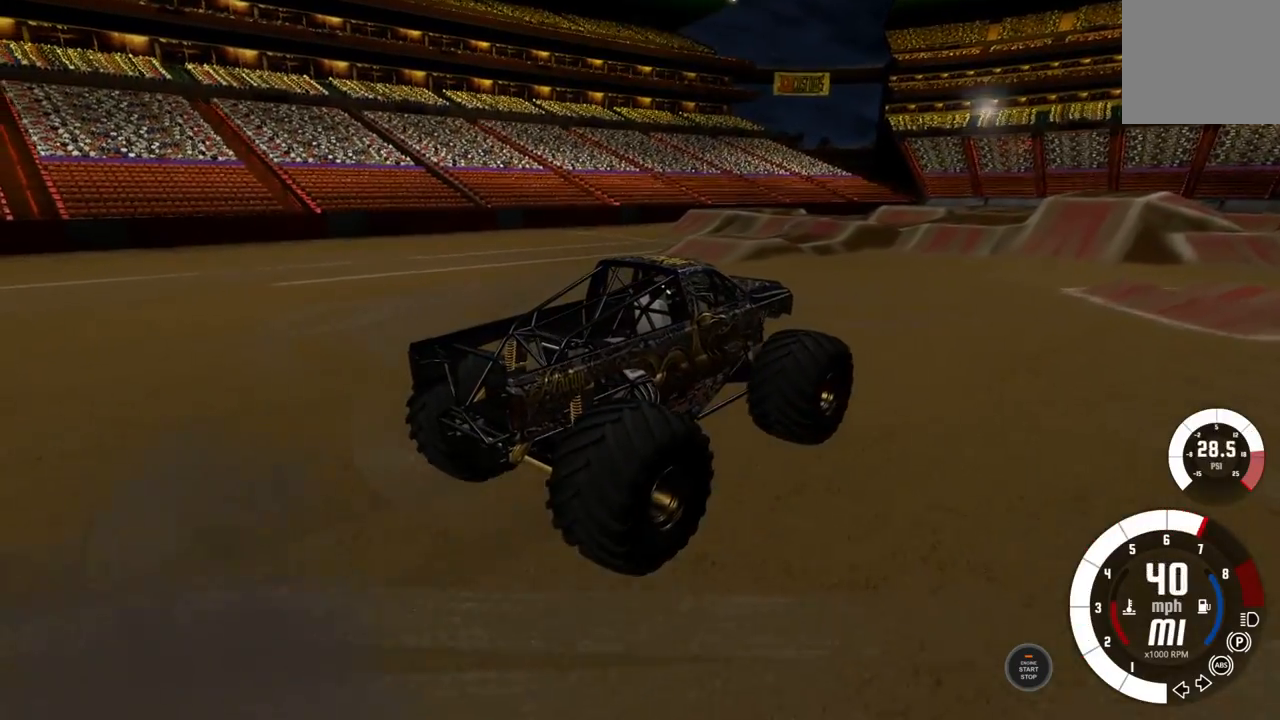
{"buttons": [], "left_stick": "center", "right_stick": "center", "events": [[50, "right_stick", "right"], [167, "R2", "up"], [333, "right_stick", "center"]]}
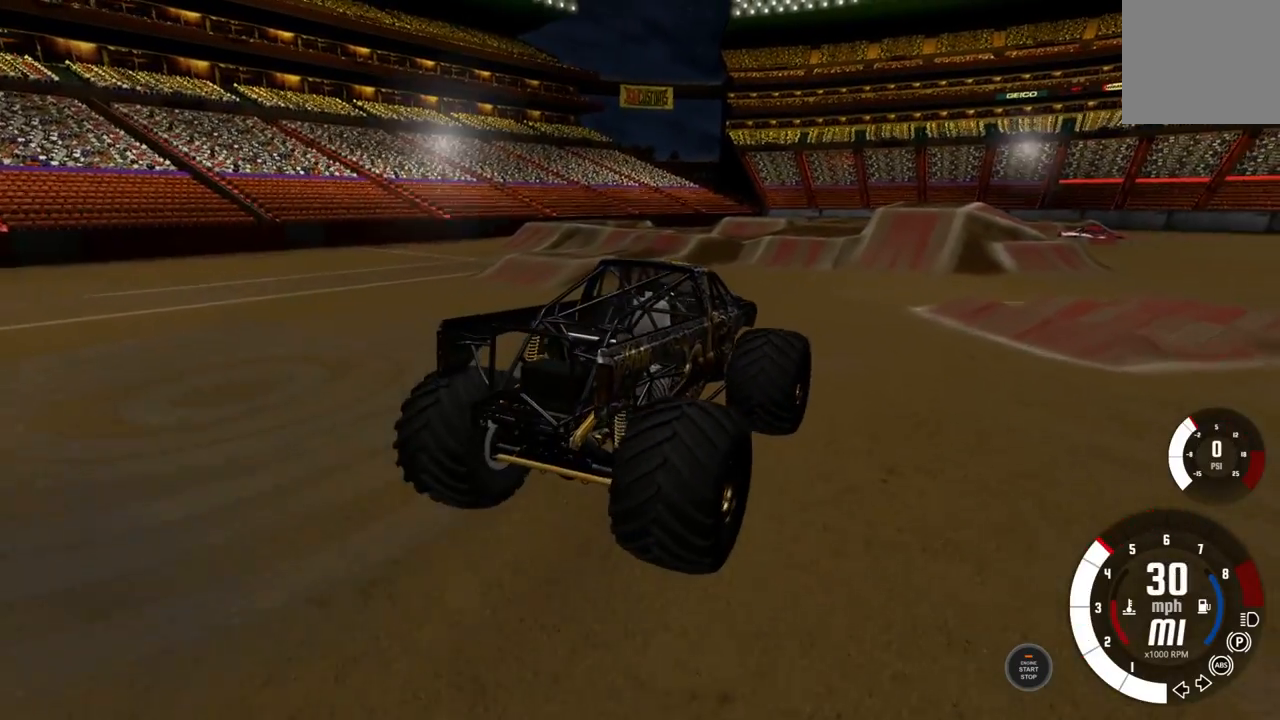
{"buttons": [], "left_stick": "right", "right_stick": "center", "events": [[183, "R2", "down"], [317, "left_stick", "right"], [367, "R2", "up"]]}
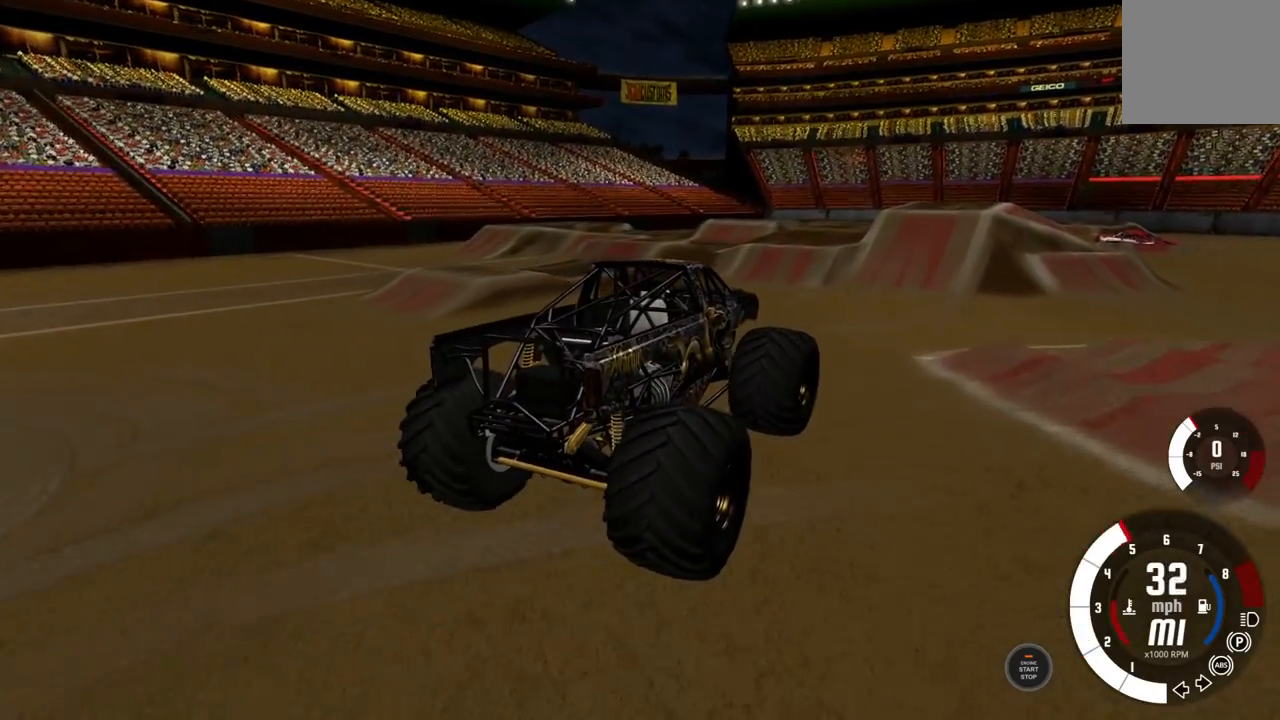
{"buttons": ["R2"], "left_stick": "center", "right_stick": "center", "events": [[267, "left_stick", "center"], [433, "R2", "down"]]}
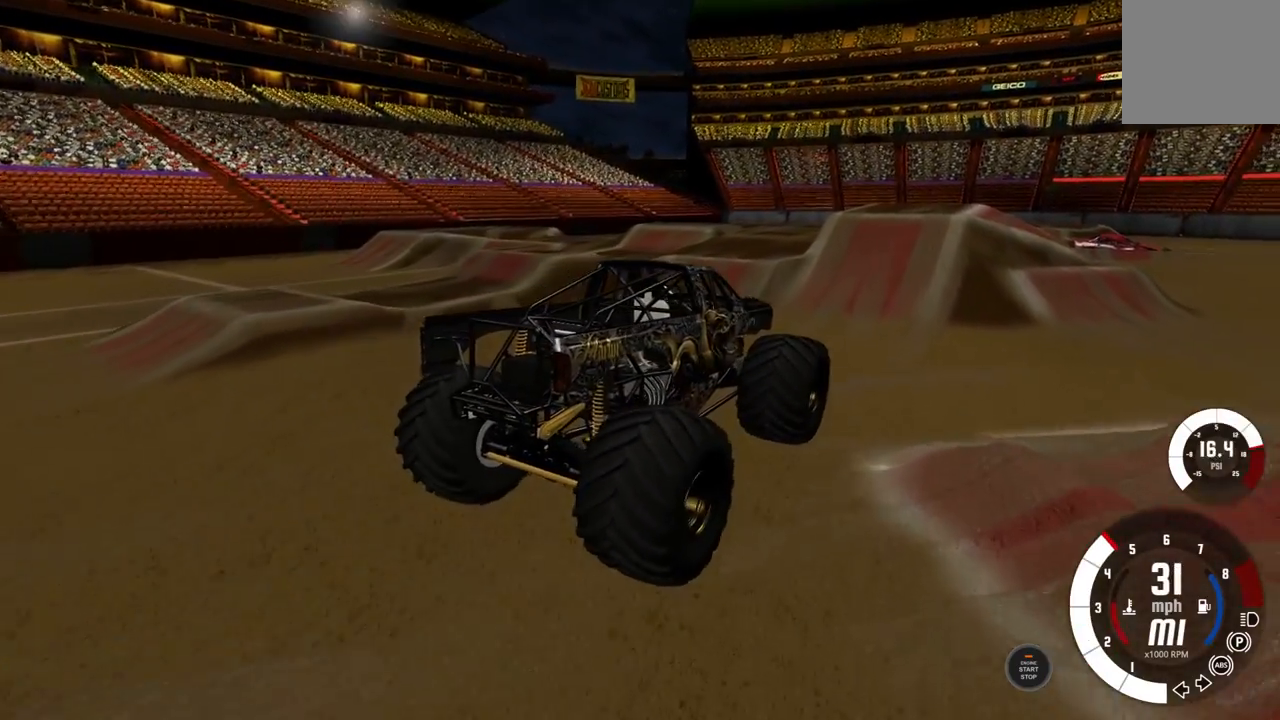
{"buttons": ["R2"], "left_stick": "center", "right_stick": "up-left", "events": [[400, "right_stick", "up-left"]]}
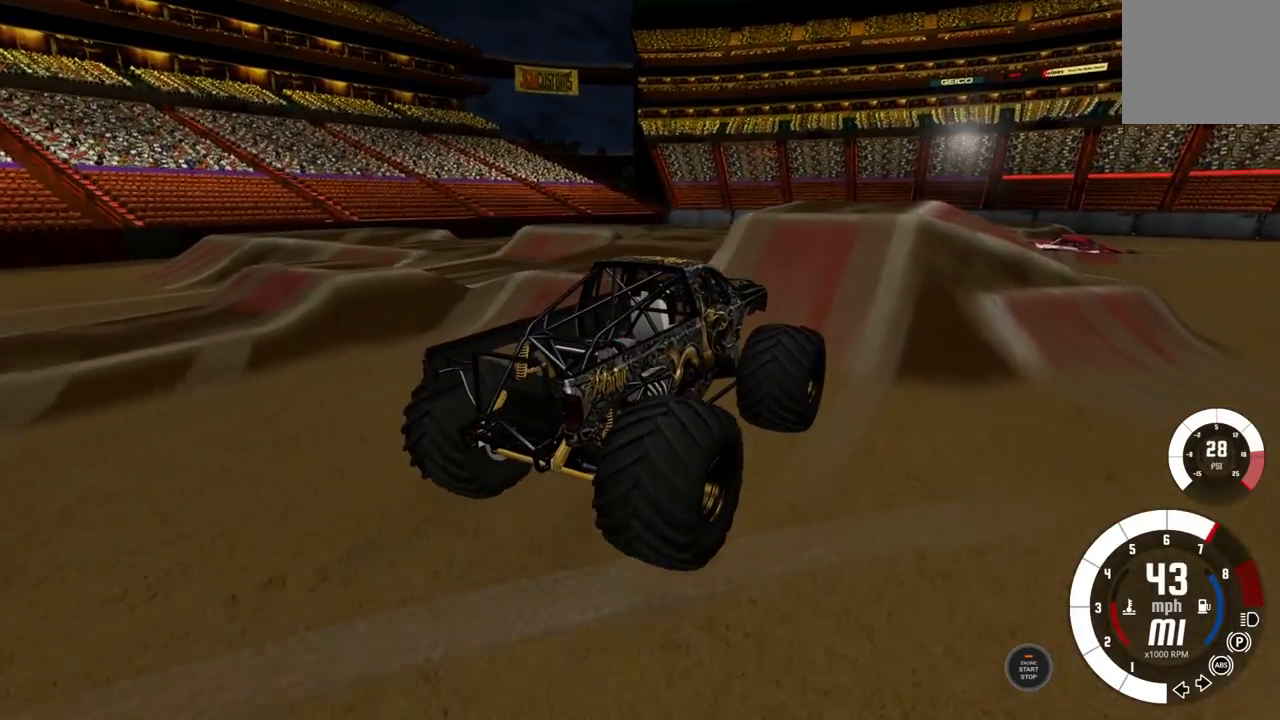
{"buttons": [], "left_stick": "center", "right_stick": "center", "events": [[117, "right_stick", "center"], [483, "R2", "up"]]}
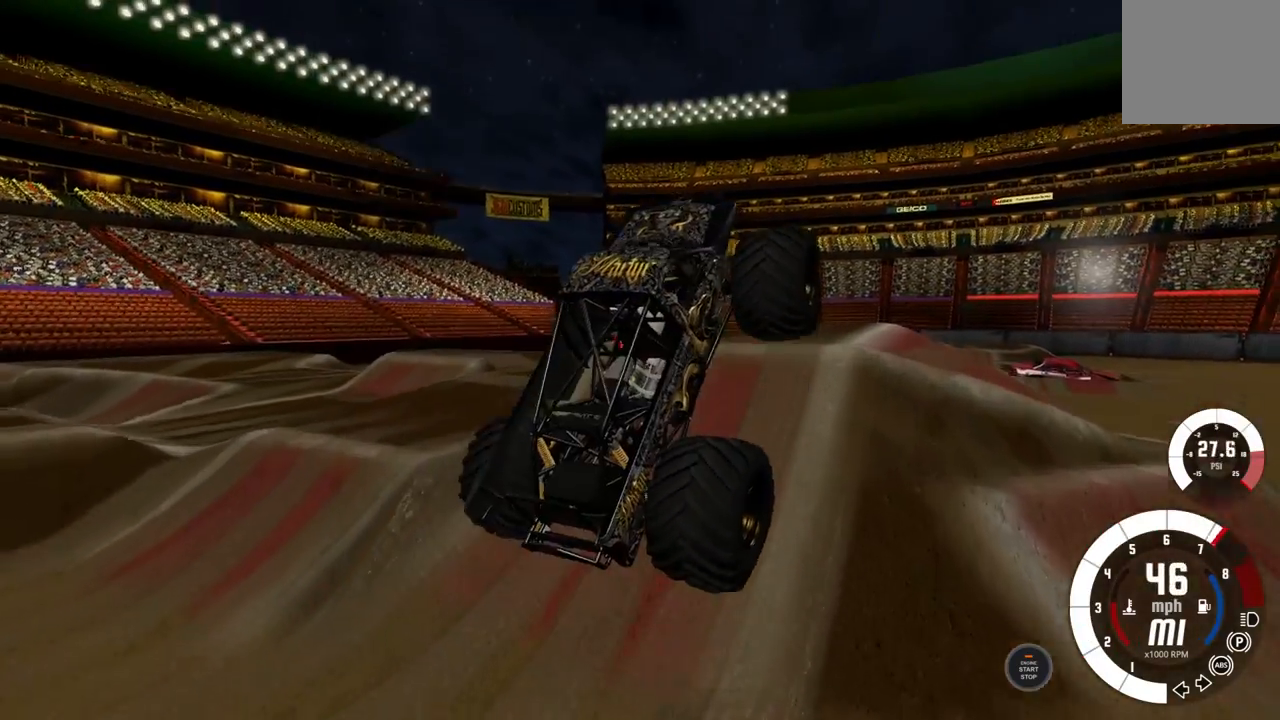
{"buttons": [], "left_stick": "center", "right_stick": "center", "events": [[100, "right_stick", "left"], [183, "right_stick", "center"]]}
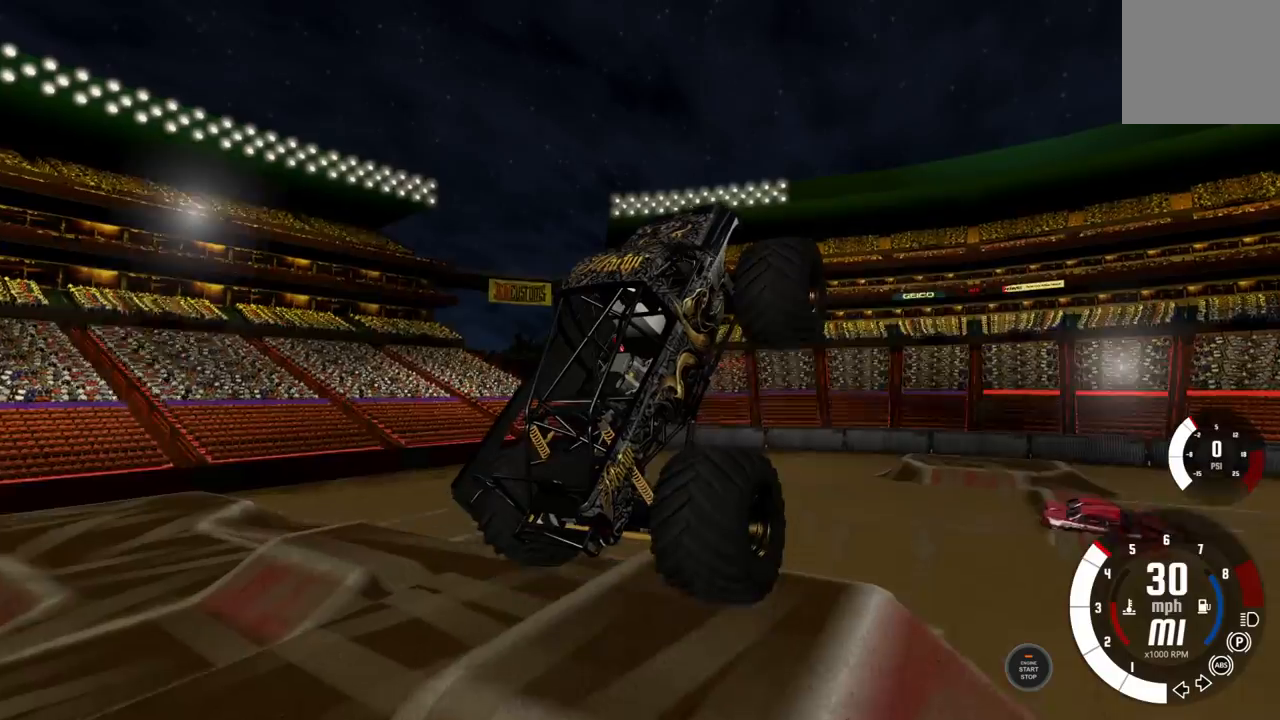
{"buttons": ["L2"], "left_stick": "center", "right_stick": "center", "events": [[67, "right_stick", "up-left"], [283, "right_stick", "center"], [317, "L2", "down"]]}
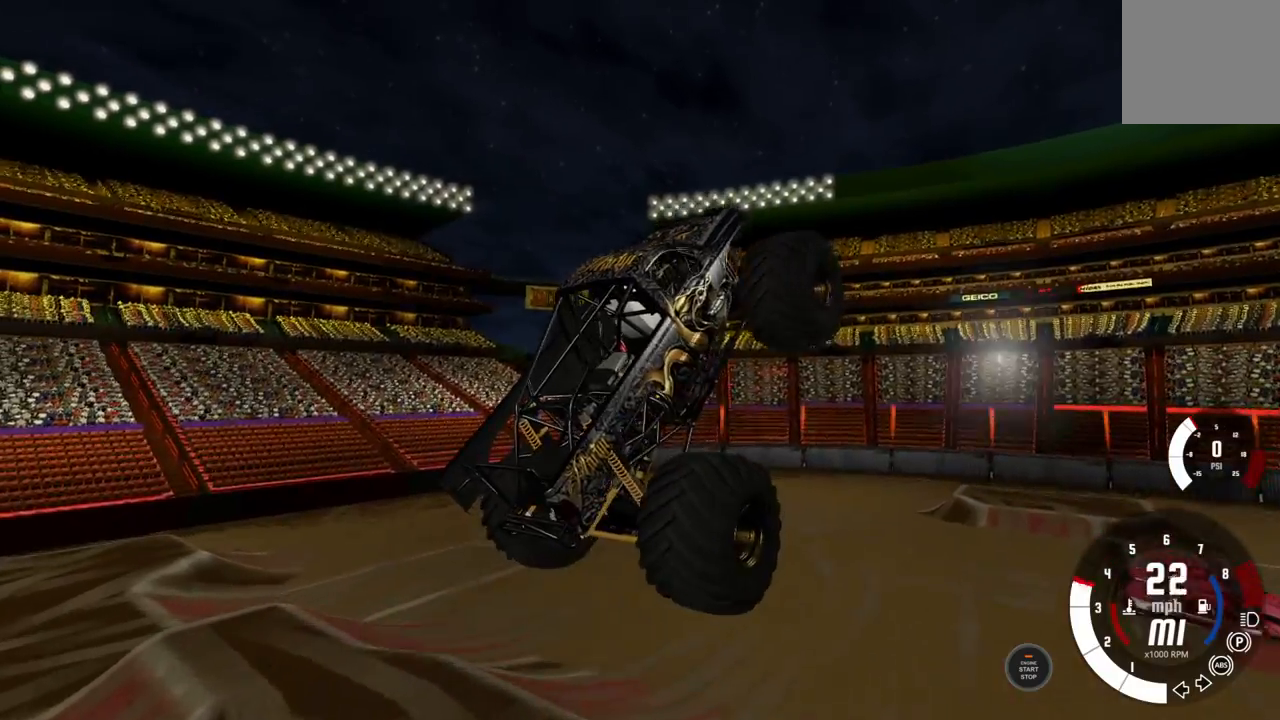
{"buttons": [], "left_stick": "center", "right_stick": "up", "events": [[367, "right_stick", "up"], [433, "L2", "up"]]}
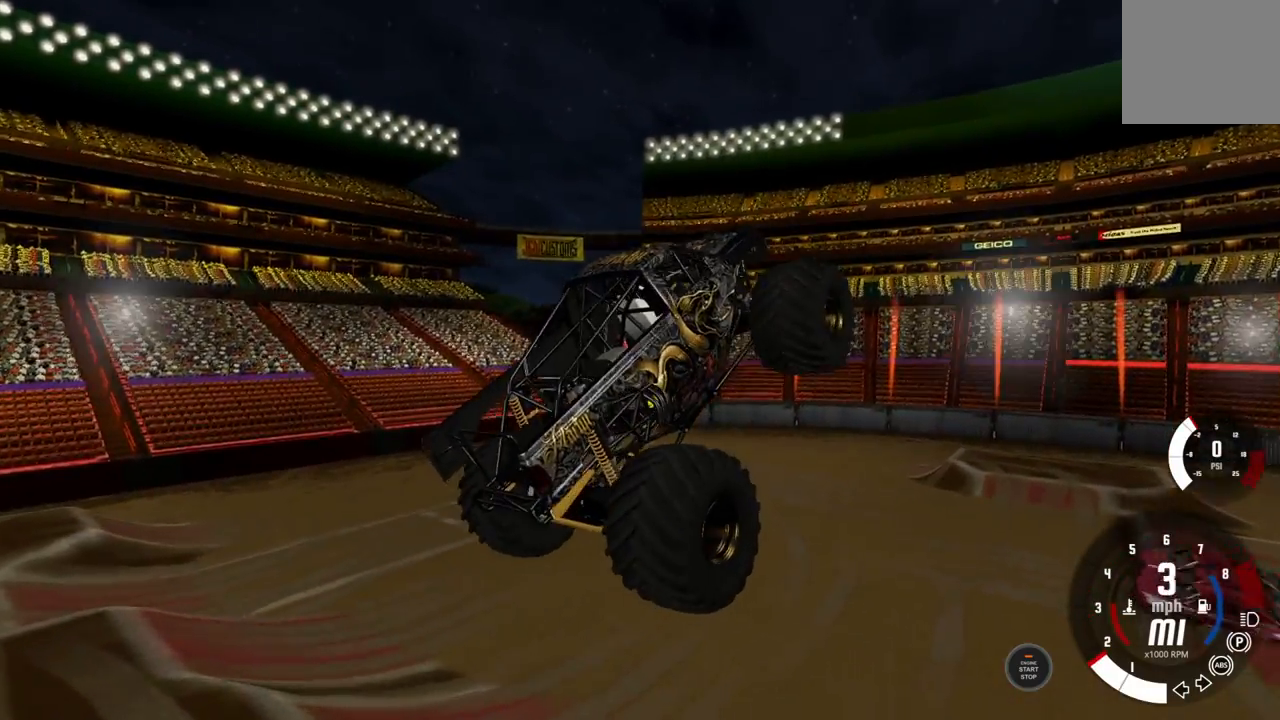
{"buttons": [], "left_stick": "center", "right_stick": "left", "events": [[167, "right_stick", "center"], [350, "right_stick", "left"]]}
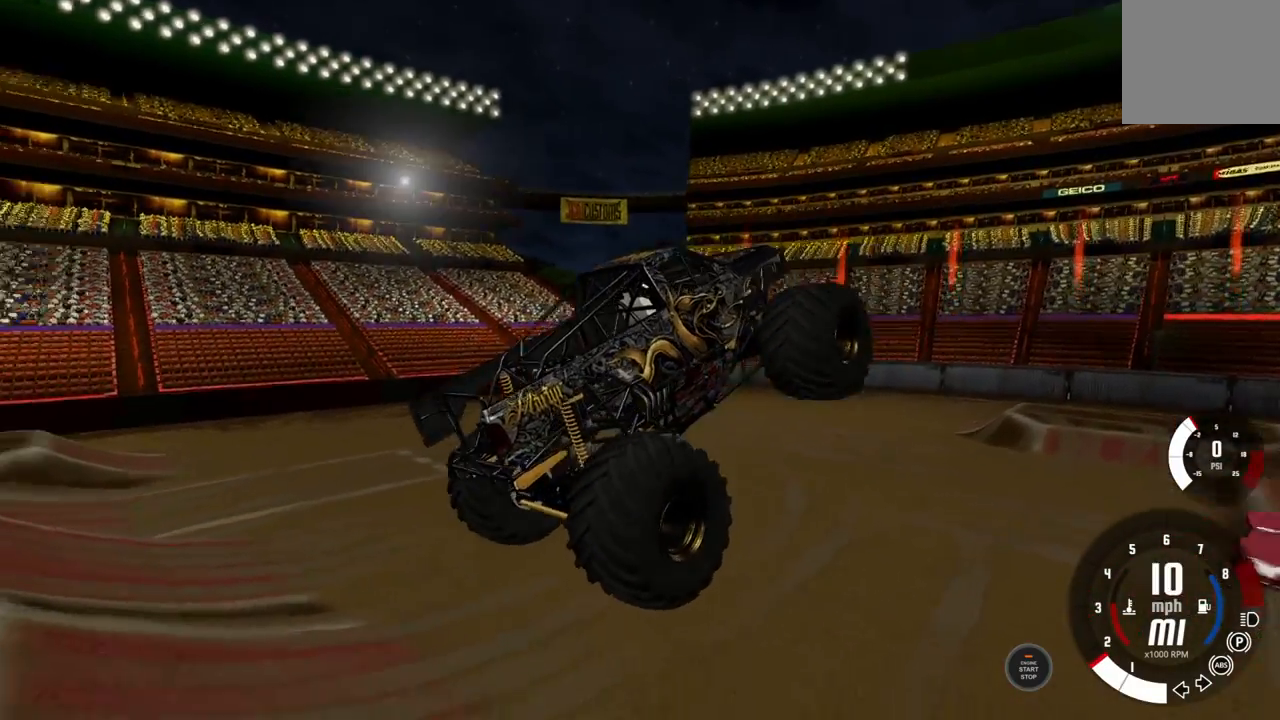
{"buttons": [], "left_stick": "center", "right_stick": "down-left", "events": [[500, "right_stick", "down-left"]]}
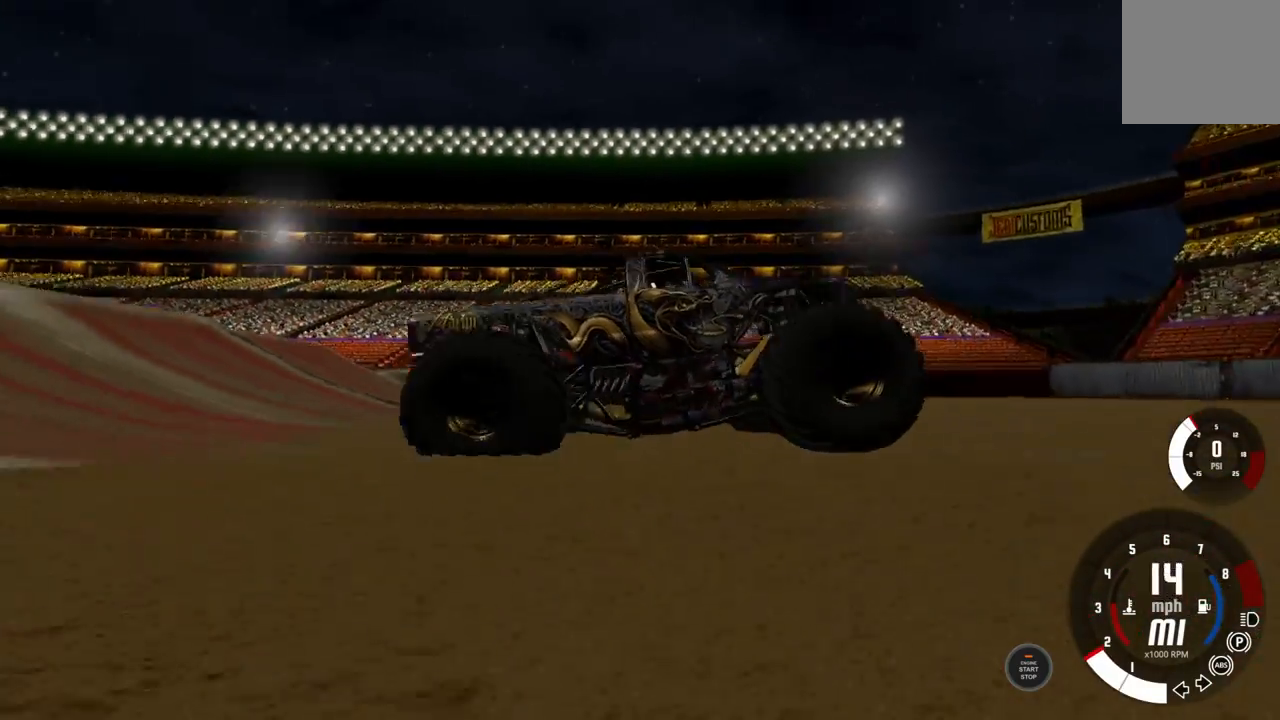
{"buttons": [], "left_stick": "center", "right_stick": "left", "events": [[233, "right_stick", "center"], [317, "right_stick", "left"]]}
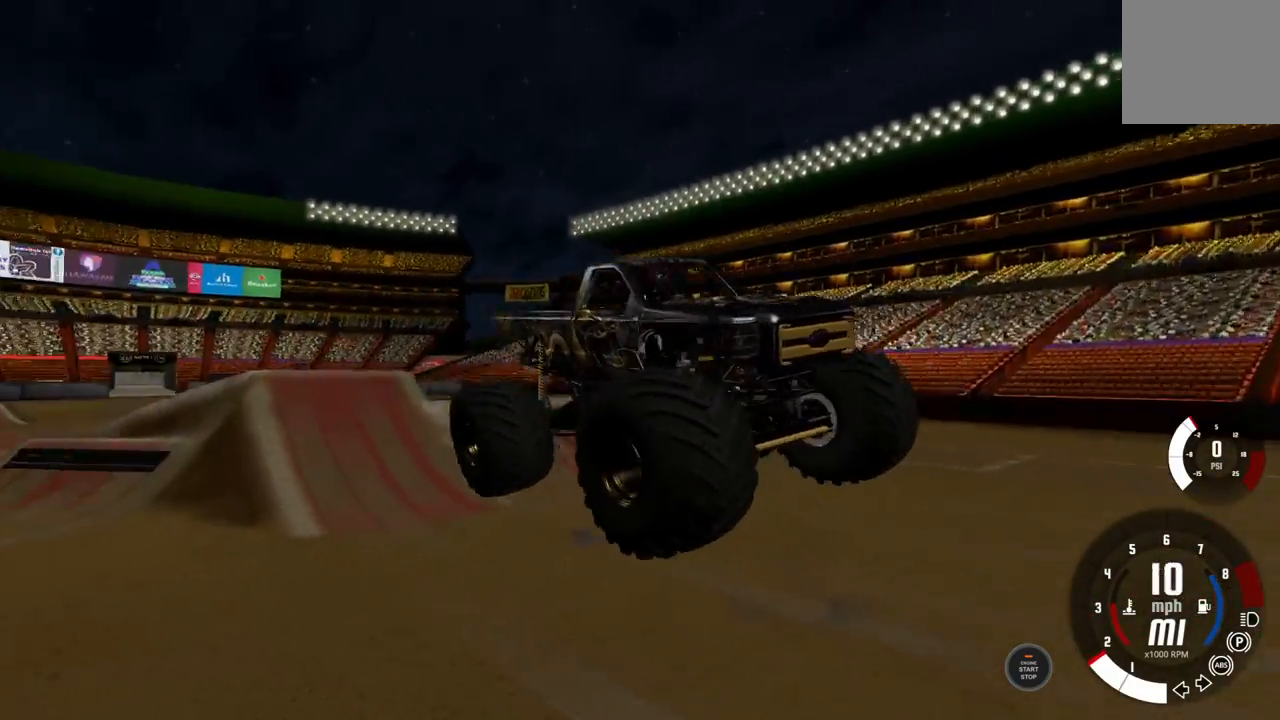
{"buttons": [], "left_stick": "center", "right_stick": "right", "events": [[317, "right_stick", "down"], [383, "right_stick", "right"]]}
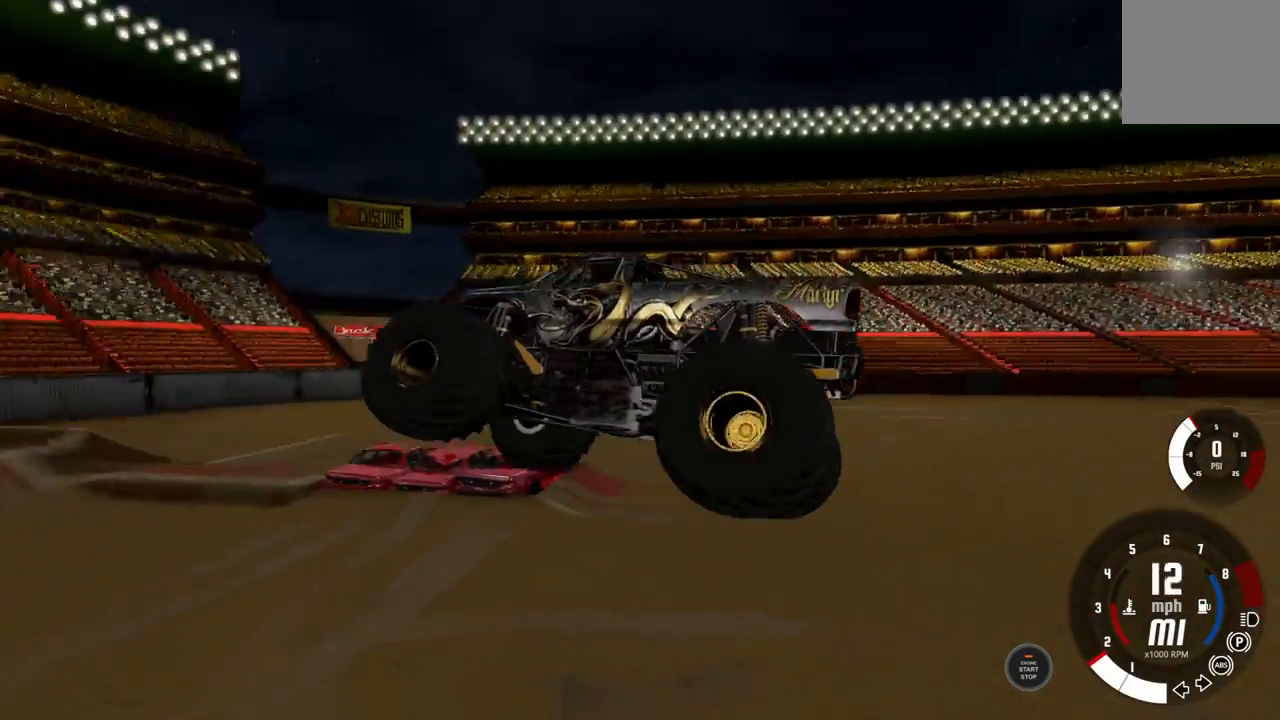
{"buttons": [], "left_stick": "center", "right_stick": "right", "events": [[233, "R2", "down"], [383, "R2", "up"]]}
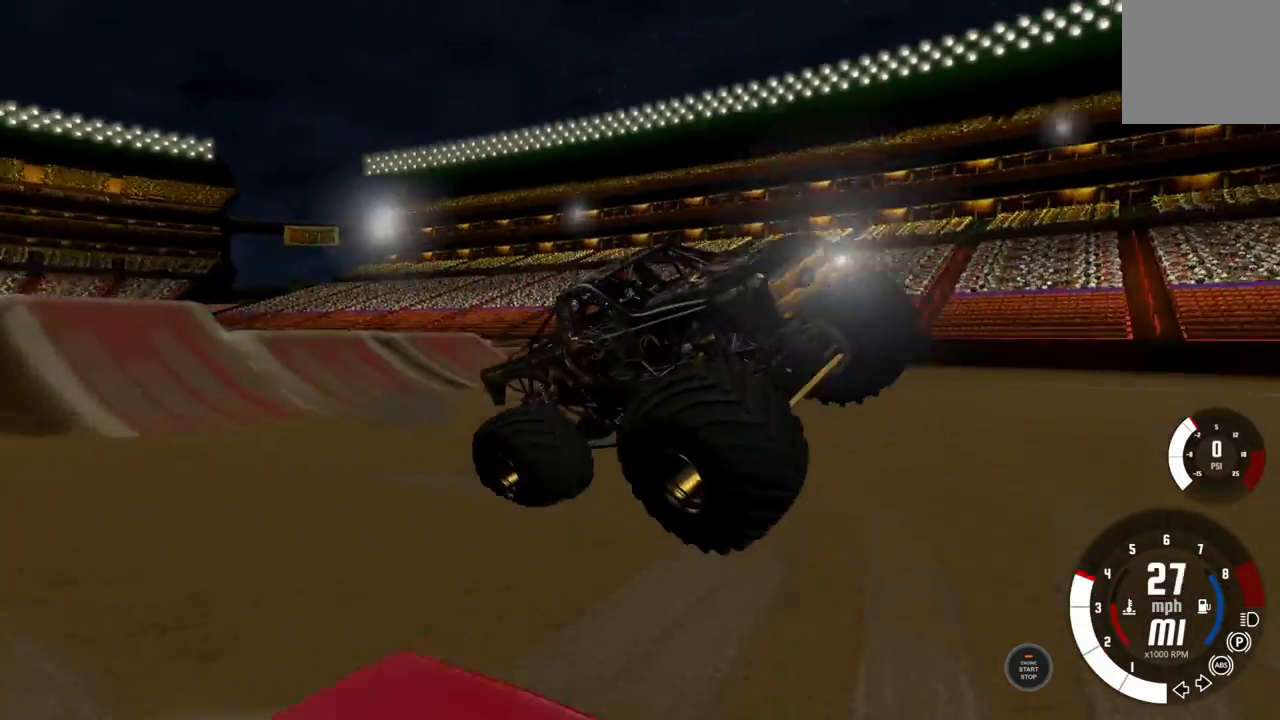
{"buttons": [], "left_stick": "center", "right_stick": "left", "events": [[17, "right_stick", "center"], [117, "right_stick", "left"]]}
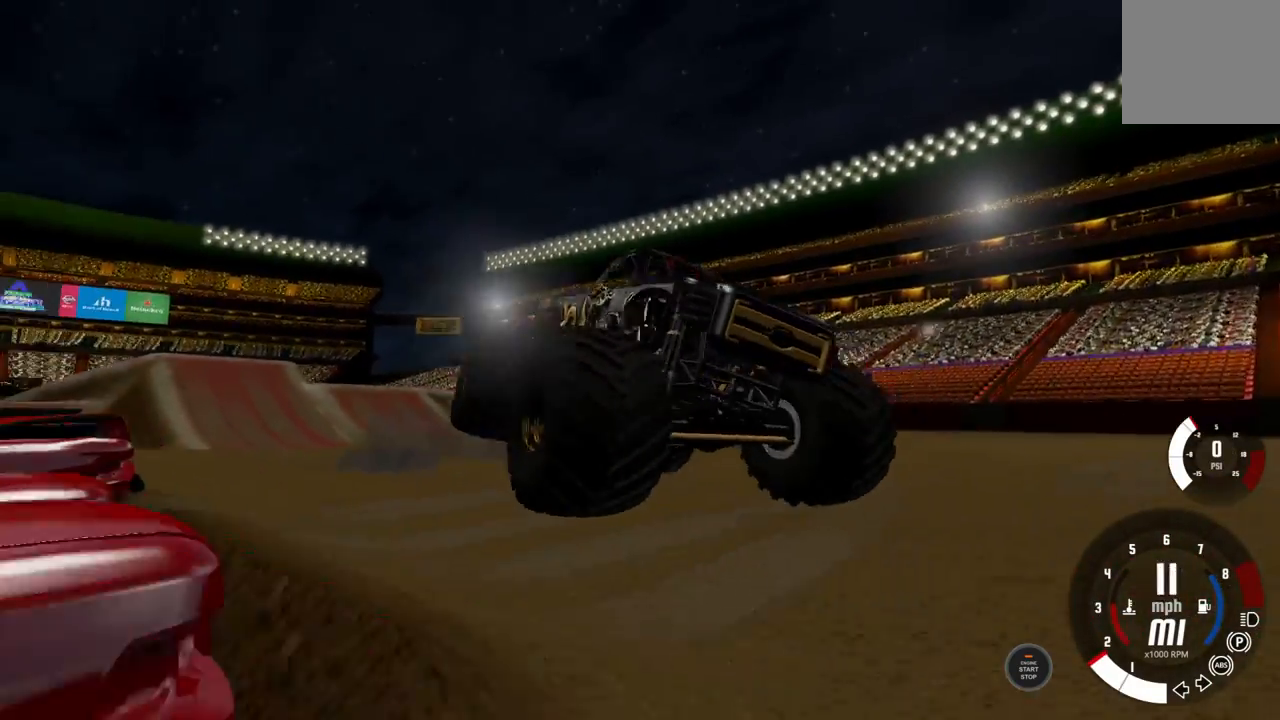
{"buttons": [], "left_stick": "center", "right_stick": "center", "events": [[33, "right_stick", "center"], [150, "left_stick", "down-left"], [433, "left_stick", "center"]]}
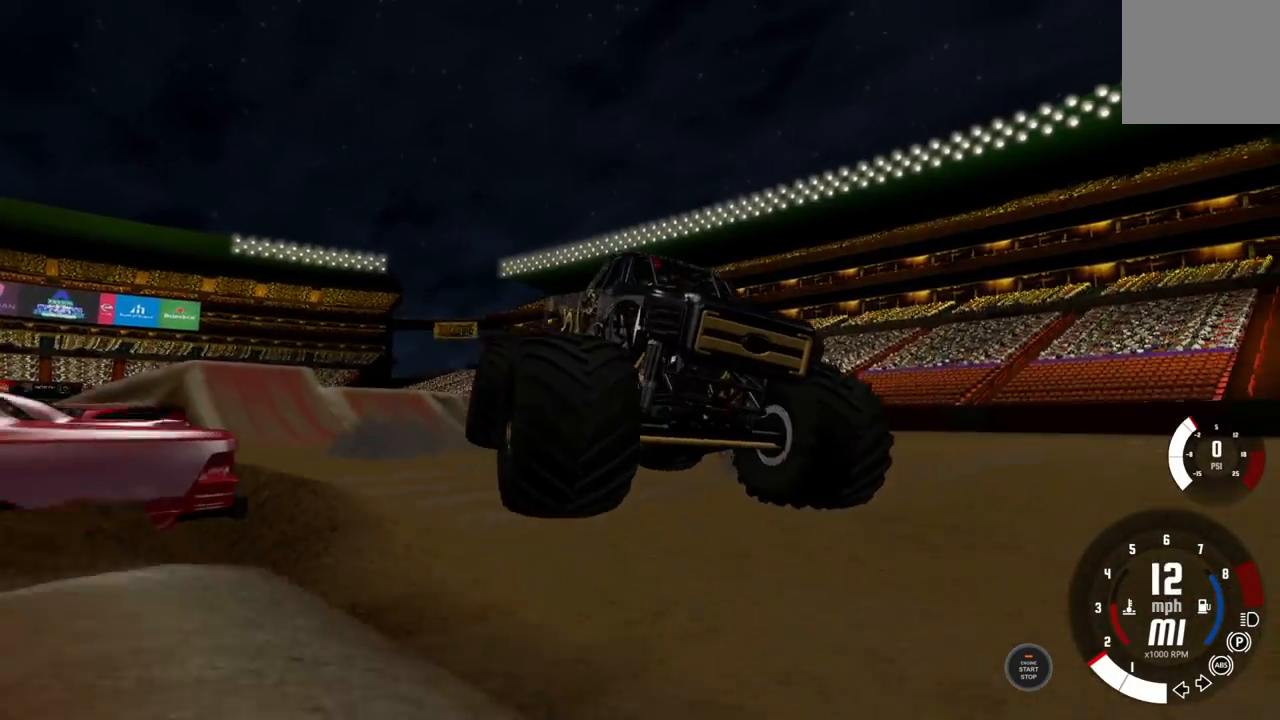
{"buttons": [], "left_stick": "center", "right_stick": "center", "events": []}
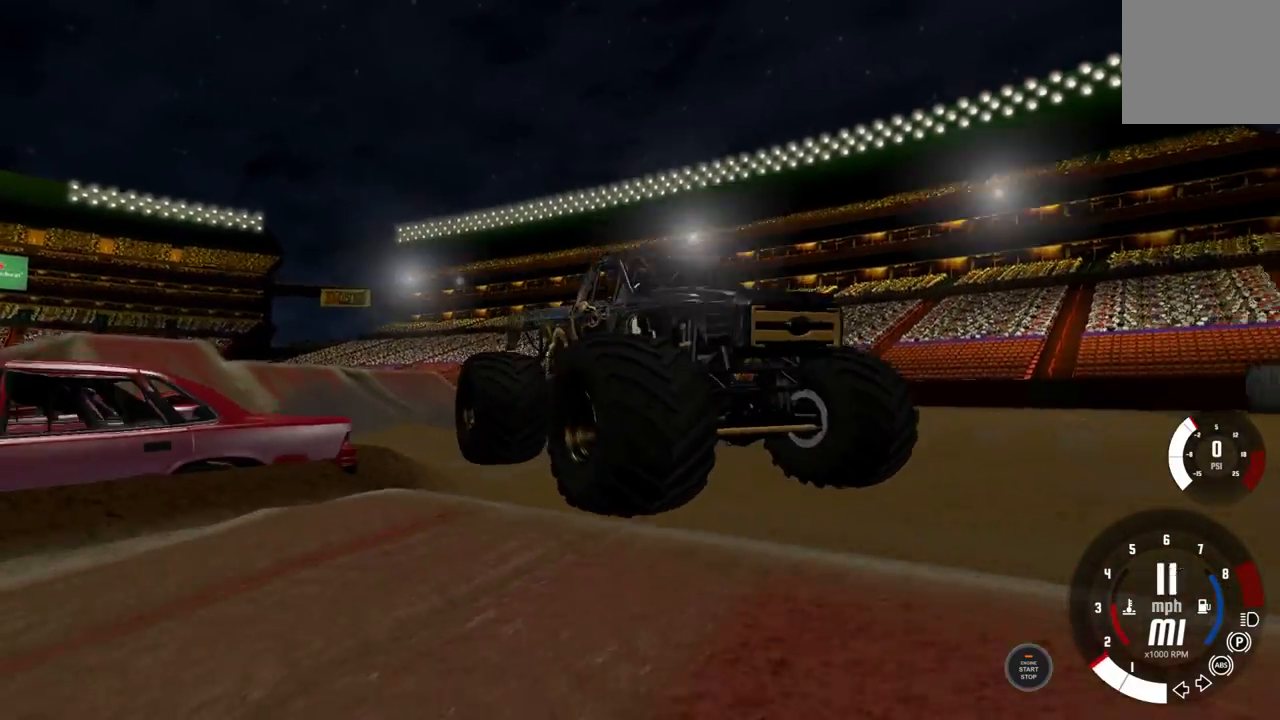
{"buttons": [], "left_stick": "center", "right_stick": "center", "events": []}
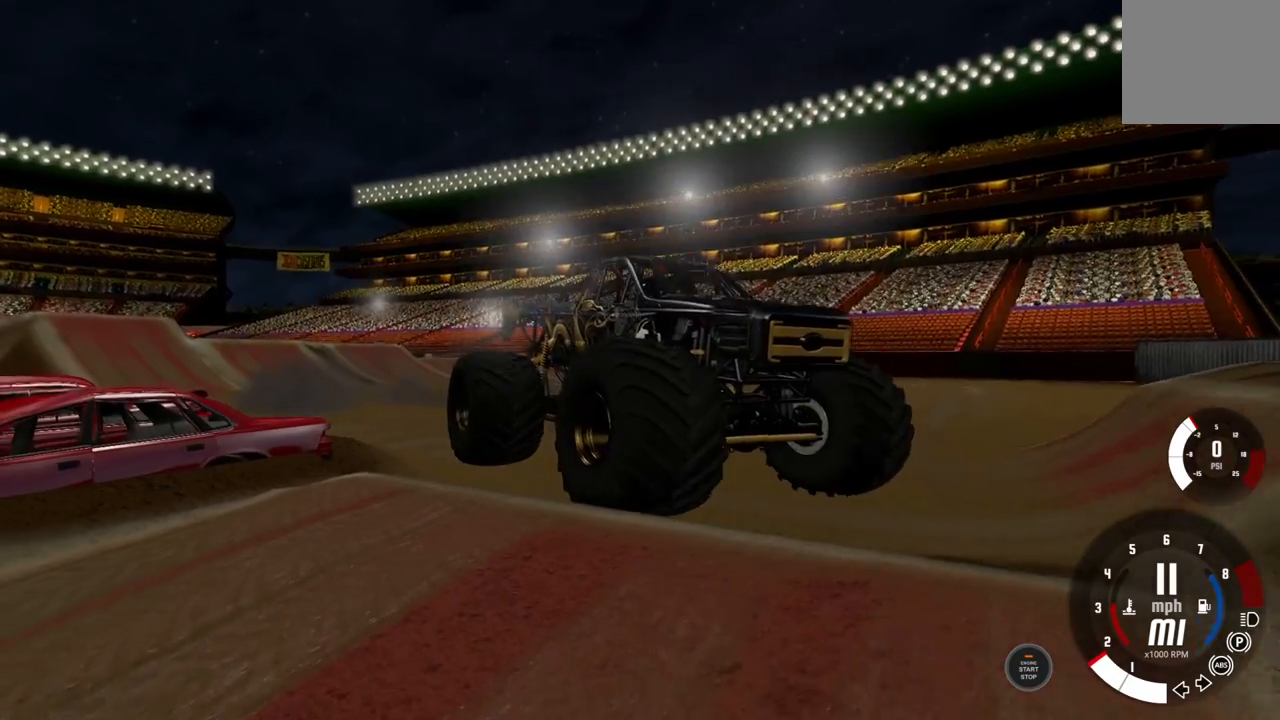
{"buttons": [], "left_stick": "center", "right_stick": "center", "events": []}
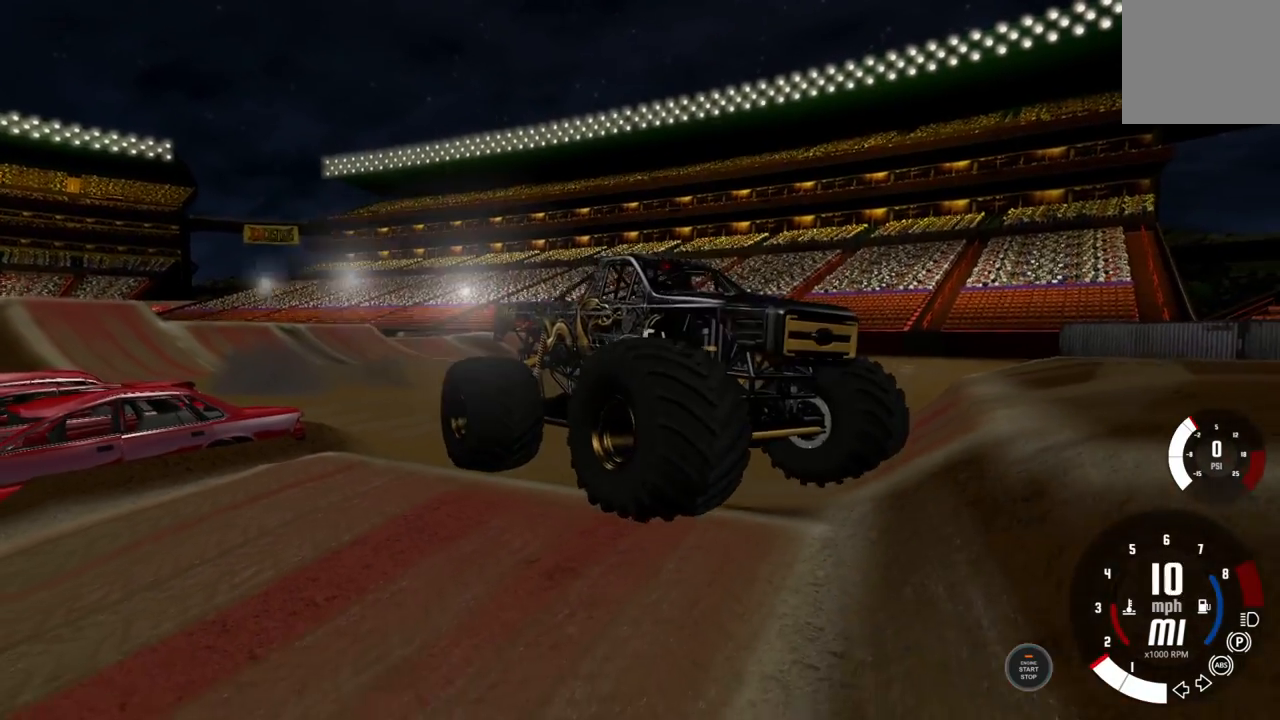
{"buttons": [], "left_stick": "left", "right_stick": "center", "events": [[300, "left_stick", "left"]]}
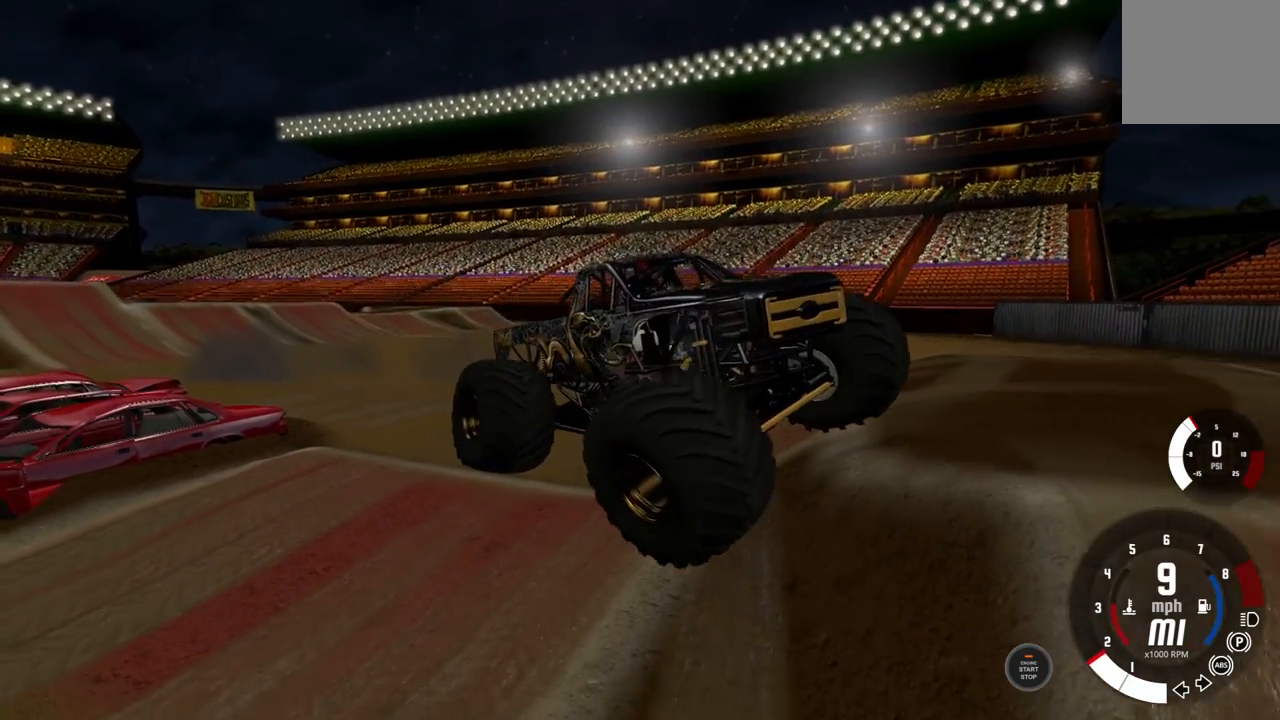
{"buttons": [], "left_stick": "left", "right_stick": "center", "events": []}
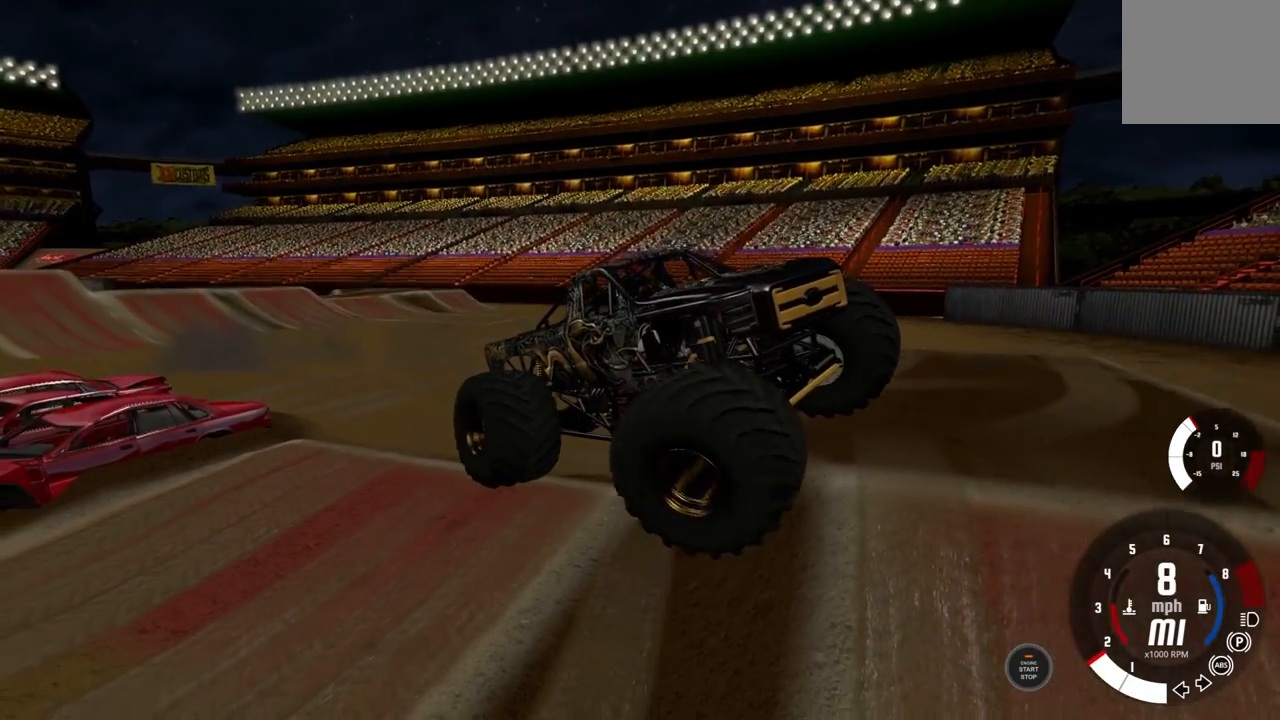
{"buttons": ["L2"], "left_stick": "center", "right_stick": "up-left", "events": [[83, "left_stick", "up-left"], [250, "right_stick", "up-left"], [350, "L2", "down"], [400, "left_stick", "center"]]}
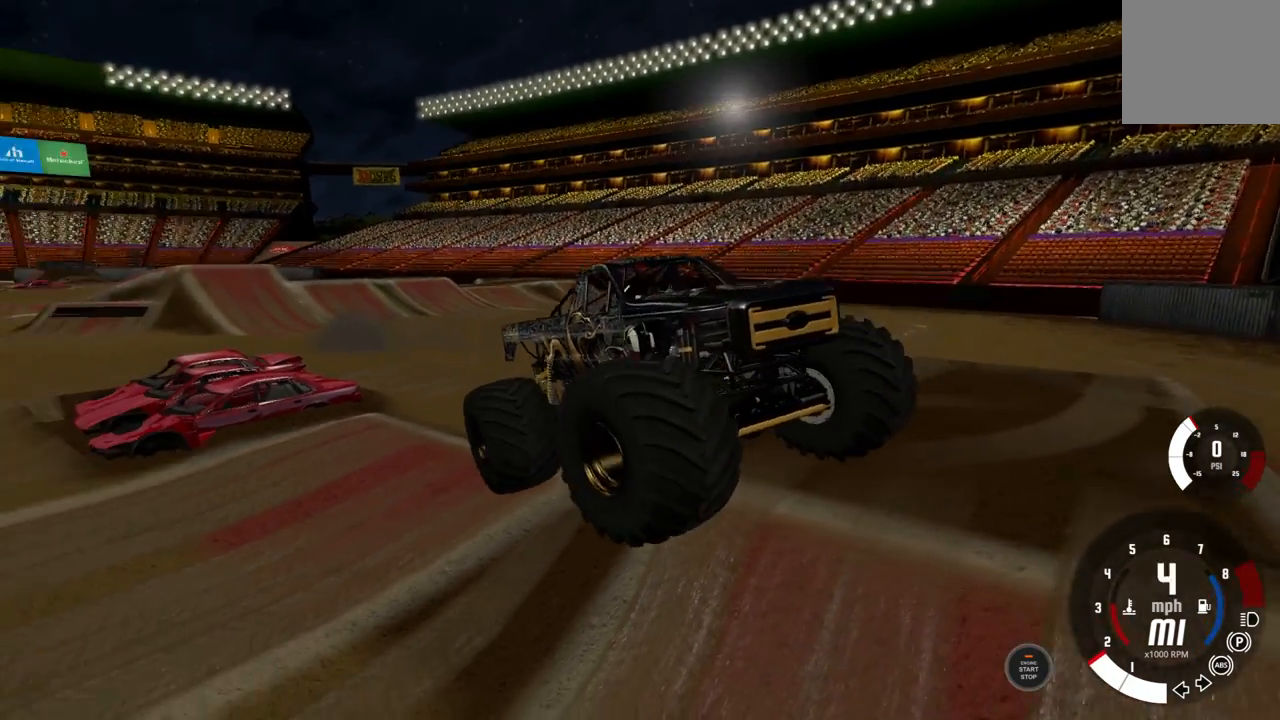
{"buttons": ["X", "L2"], "left_stick": "center", "right_stick": "center", "events": [[333, "right_stick", "center"], [467, "X", "down"]]}
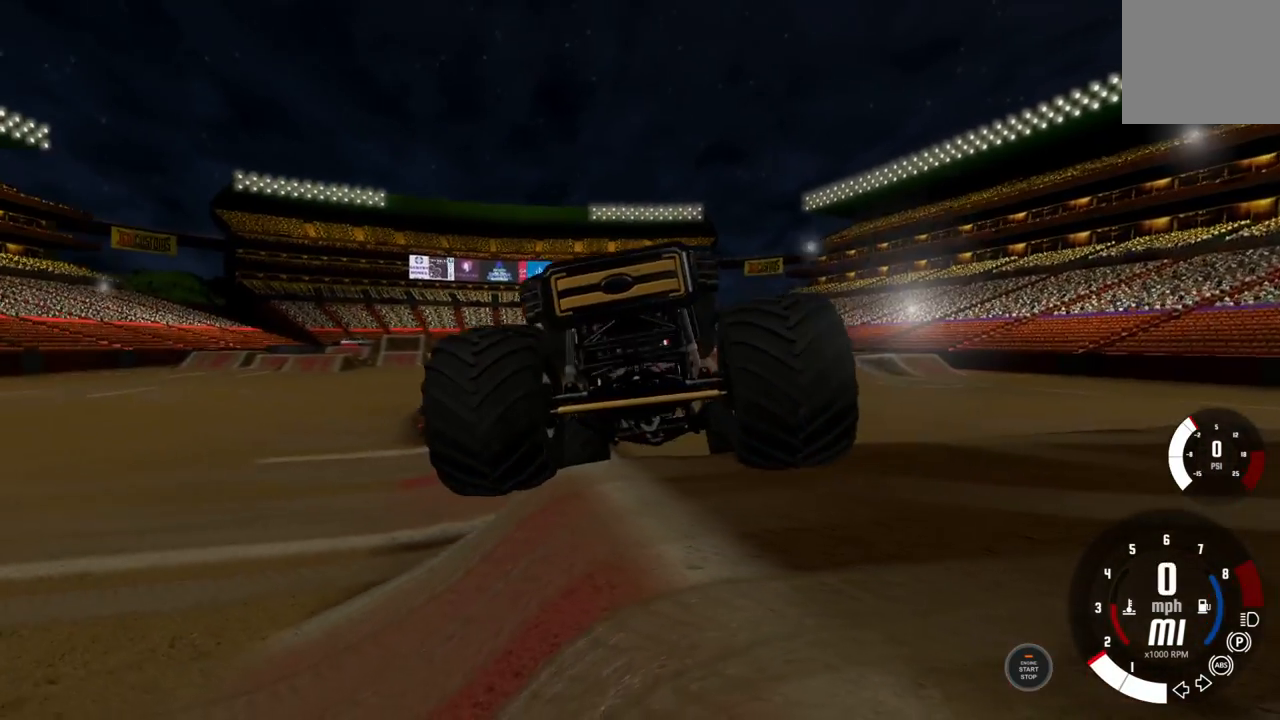
{"buttons": ["L2", "R2"], "left_stick": "center", "right_stick": "center", "events": [[50, "X", "up"], [133, "X", "down"], [250, "X", "up"], [433, "R2", "down"]]}
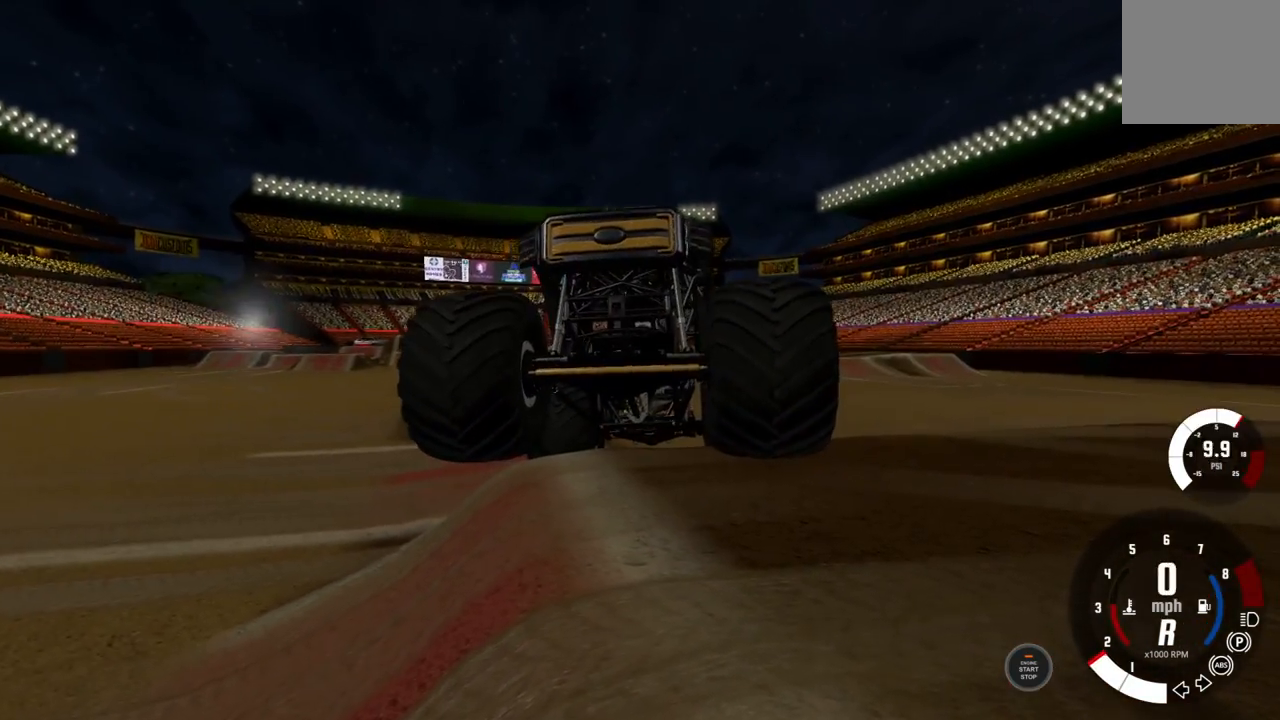
{"buttons": [], "left_stick": "center", "right_stick": "center", "events": [[33, "L2", "up"], [183, "right_stick", "down"], [300, "R2", "up"], [500, "right_stick", "center"]]}
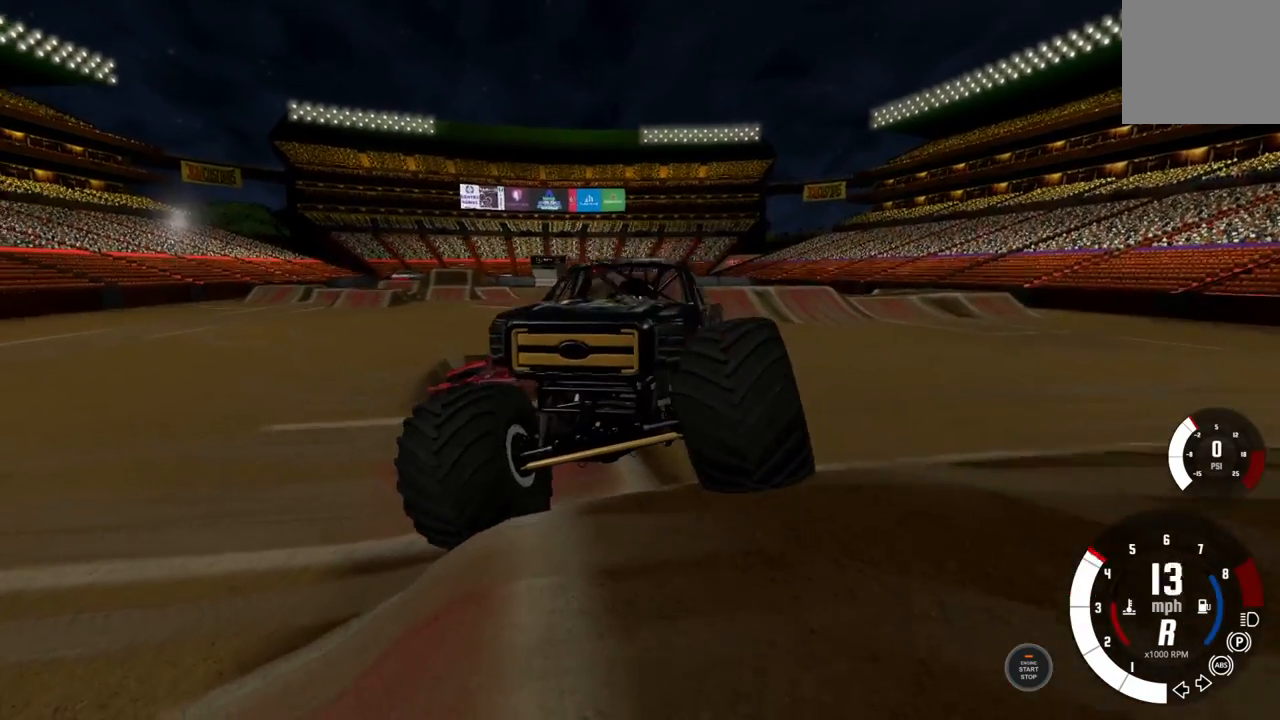
{"buttons": [], "left_stick": "right", "right_stick": "up-right", "events": [[350, "right_stick", "up-right"], [400, "left_stick", "right"]]}
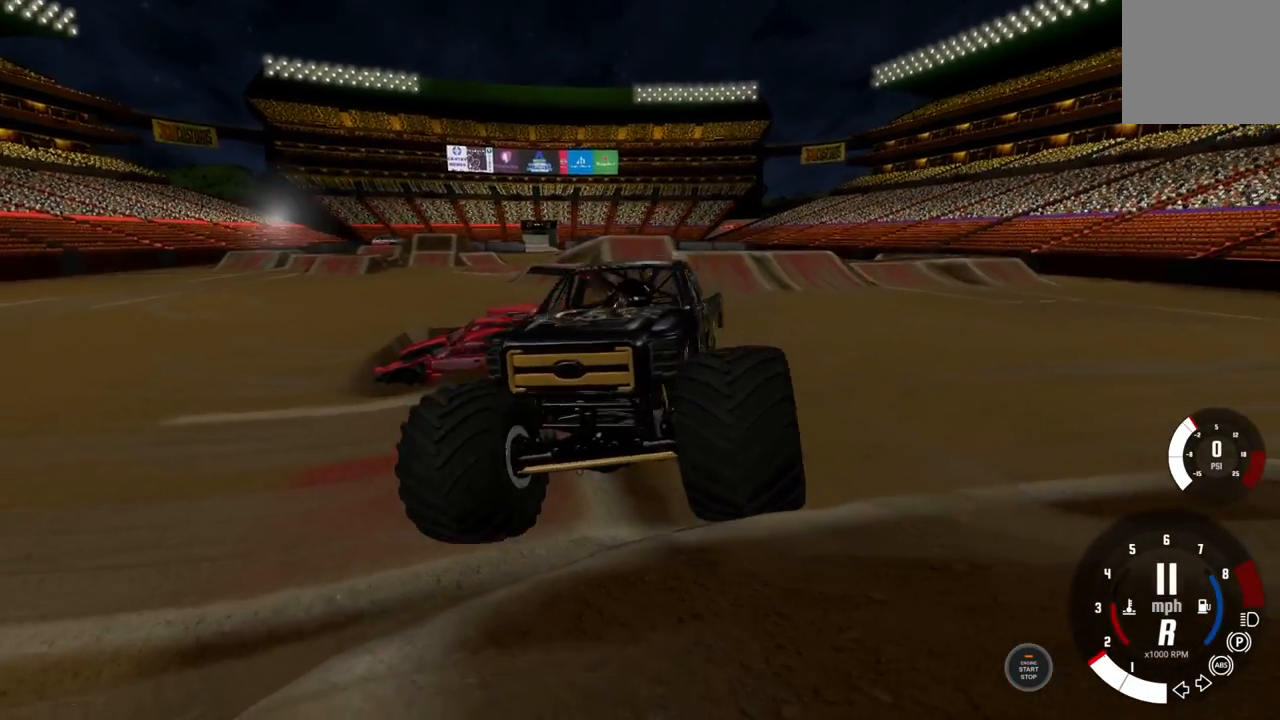
{"buttons": [], "left_stick": "right", "right_stick": "center", "events": [[300, "right_stick", "center"]]}
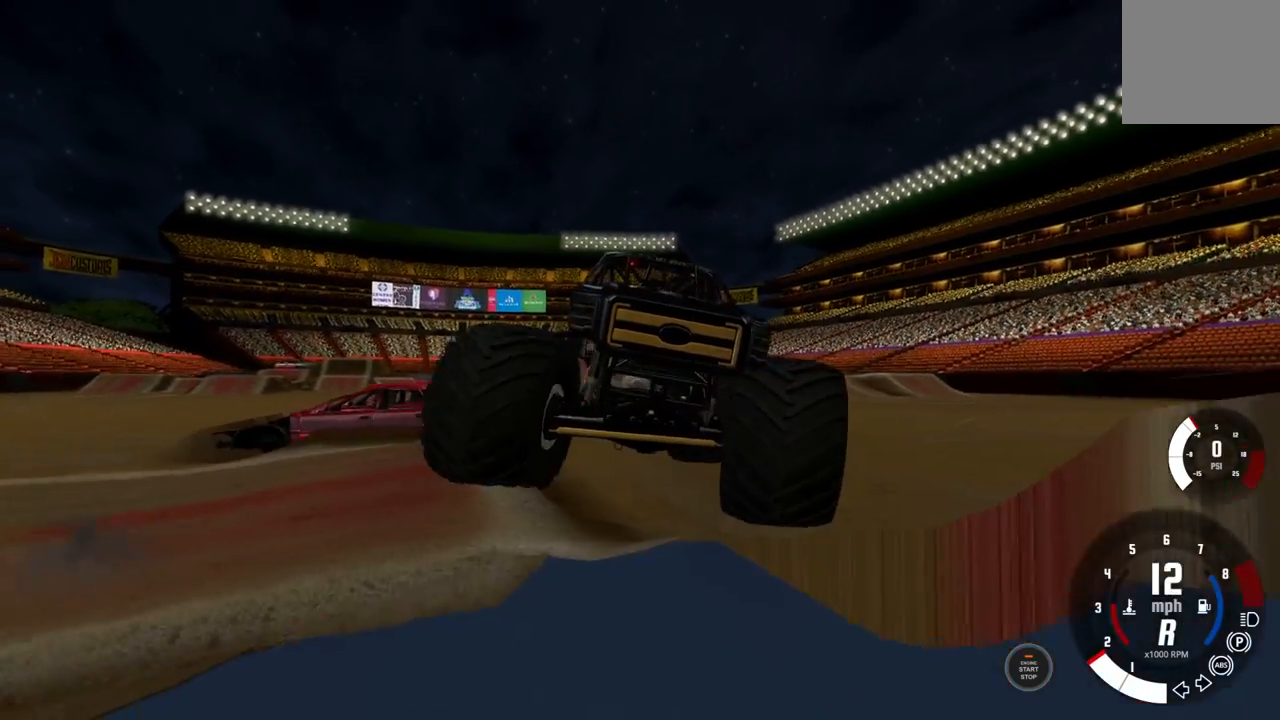
{"buttons": [], "left_stick": "right", "right_stick": "center", "events": []}
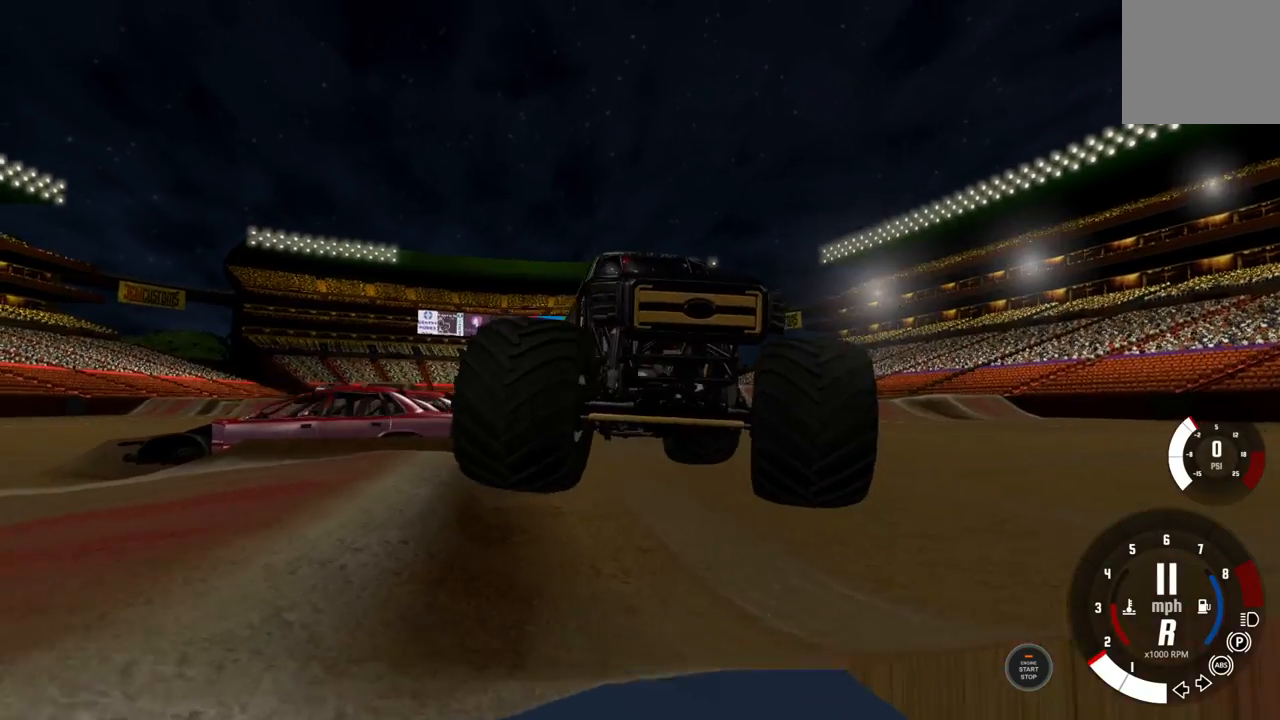
{"buttons": ["R2"], "left_stick": "right", "right_stick": "center", "events": [[117, "right_stick", "left"], [333, "right_stick", "center"], [433, "R2", "down"]]}